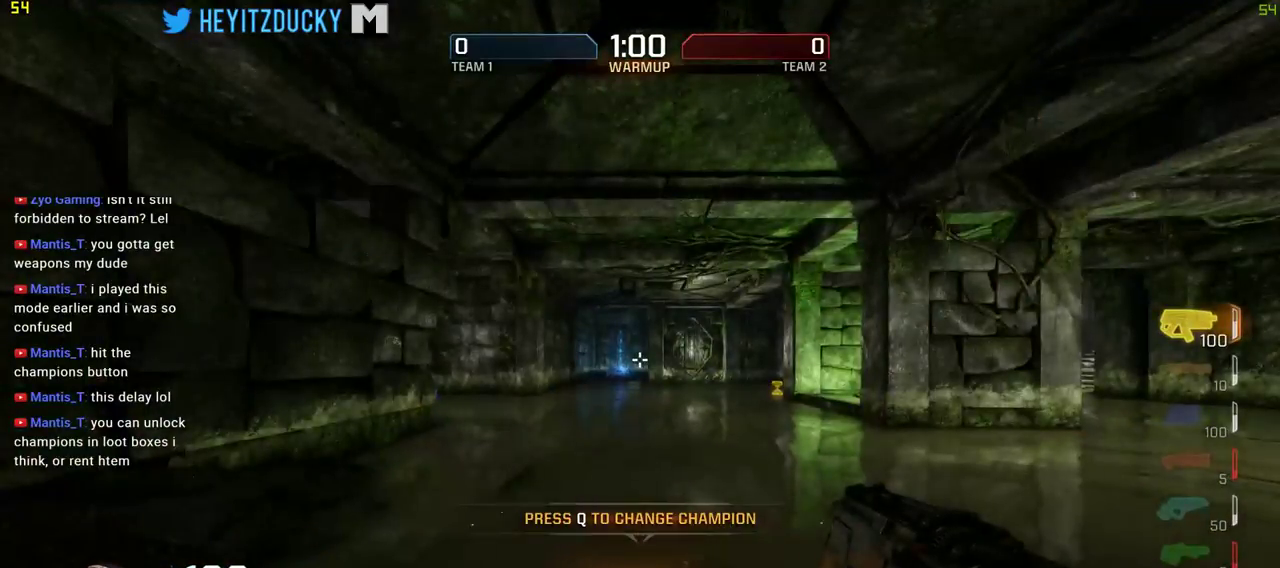
Gameplay with keyboard and mouse; each line is a JSON object with the keys and mouse buttons held at the frame after it. "events" lists presses ("down") and releases ("up") of "1", "2", "3", "4", "5", "a", "alt", "c", "ctrl", "d", "e", "f", "q", "r", "s", "shift", "space", "tab", "v", "w", "x", "z", "mouse_left", "mouse_middle", "mouse_right", "mouse_wheel_up" and "mouse_wheel_down" between this image and that frame as [ms after this image, input, new state], when the widget could be followed in between. "mouse_left", "mouse_middle", "mouse_right", "mouse_wheel_up", "mouse_wheel_down" = the "left", "middle", "right", "wheel_up", "wheel_down" buttons of the "mouse" list. No other keys are recorded. Mouse movement is not recorded.
{"keys": ["w"], "mouse": [], "events": [[150, "w", "down"]]}
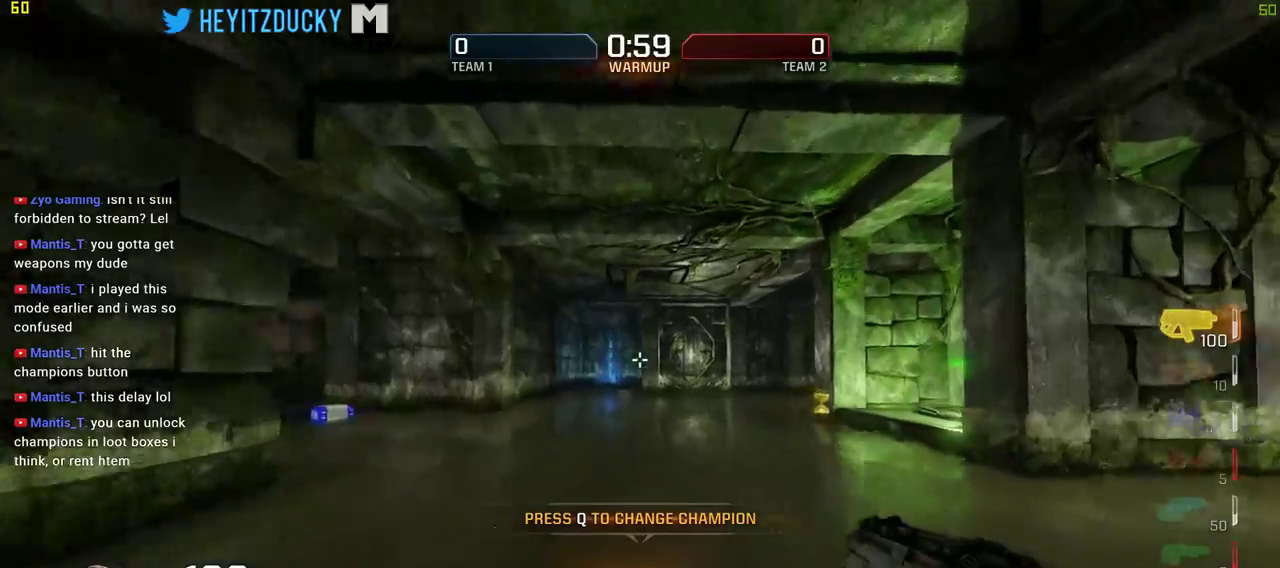
{"keys": ["a", "w"], "mouse": [], "events": [[83, "a", "down"]]}
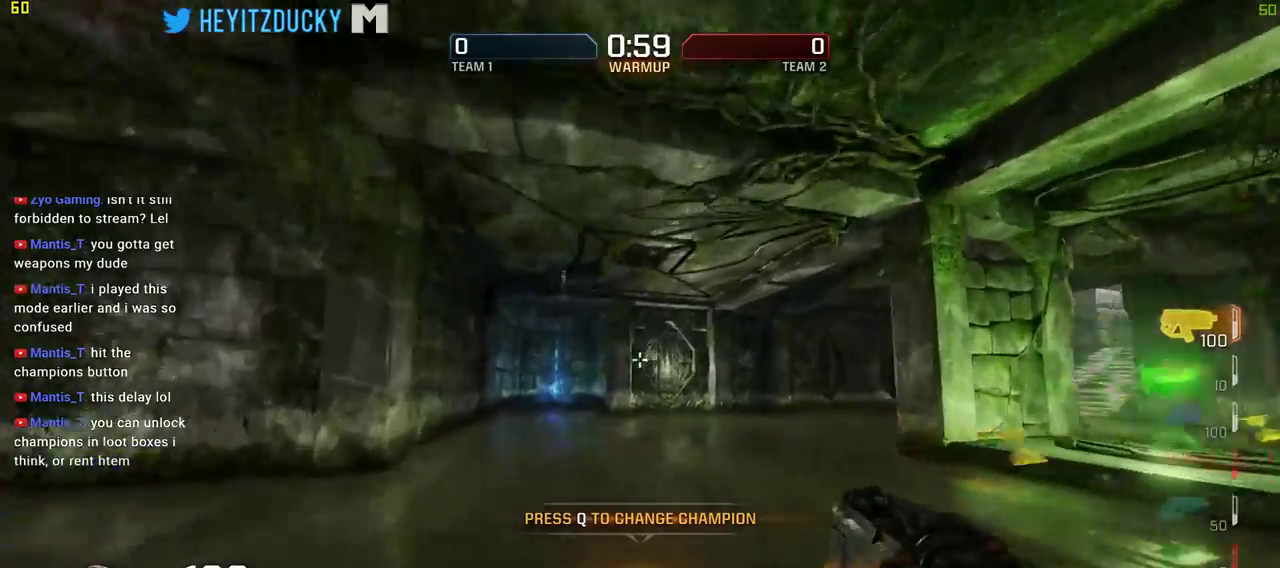
{"keys": ["a", "w"], "mouse": [], "events": []}
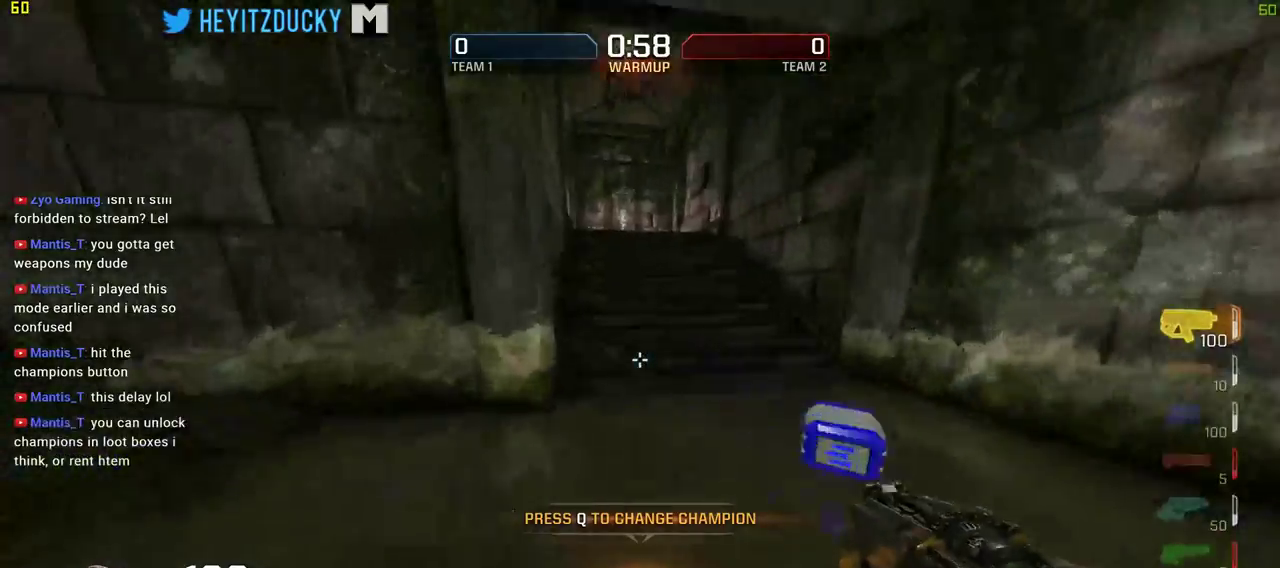
{"keys": ["w"], "mouse": [], "events": [[100, "a", "up"]]}
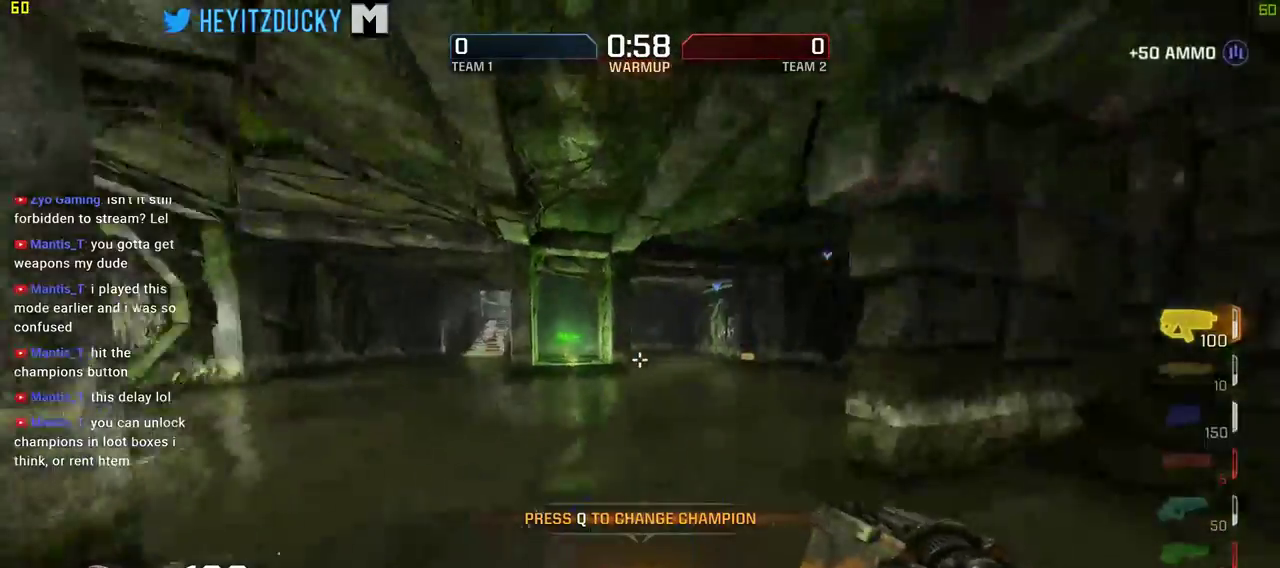
{"keys": ["w"], "mouse": [], "events": [[366, "a", "down"], [500, "a", "up"]]}
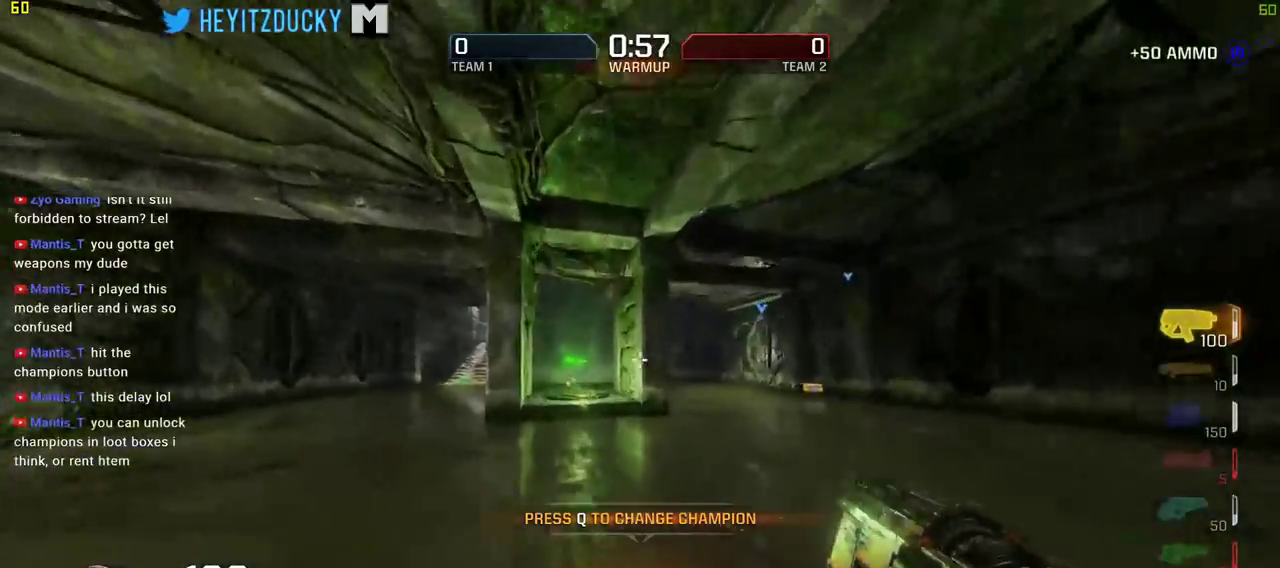
{"keys": ["w"], "mouse": [], "events": [[366, "d", "down"], [466, "d", "up"]]}
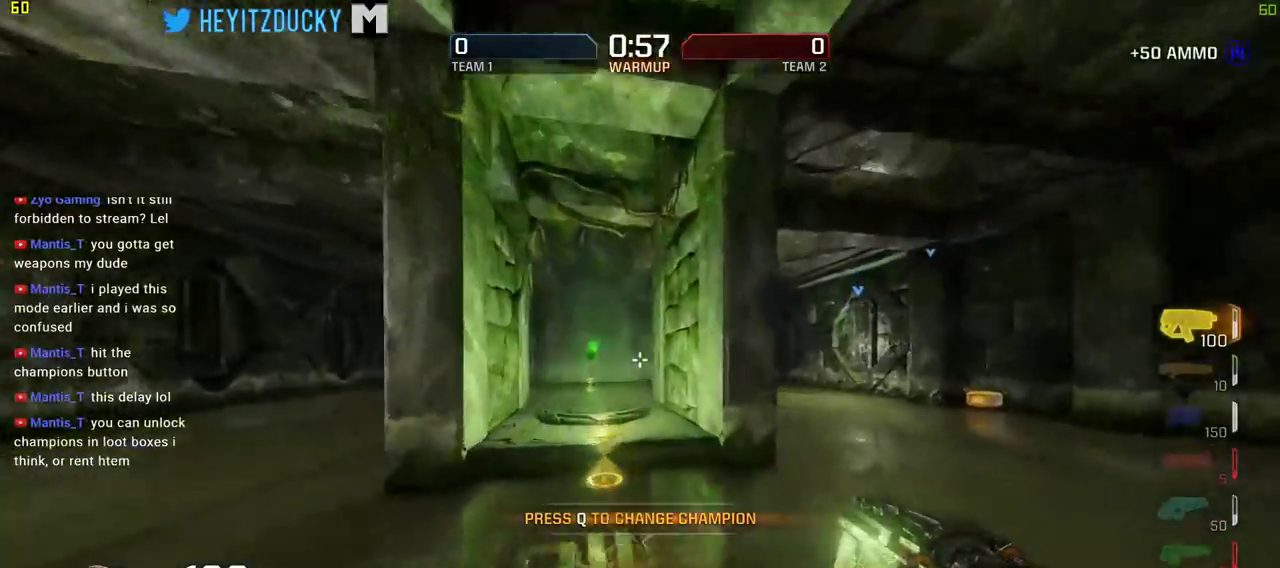
{"keys": ["a", "w"], "mouse": [], "events": [[433, "a", "down"]]}
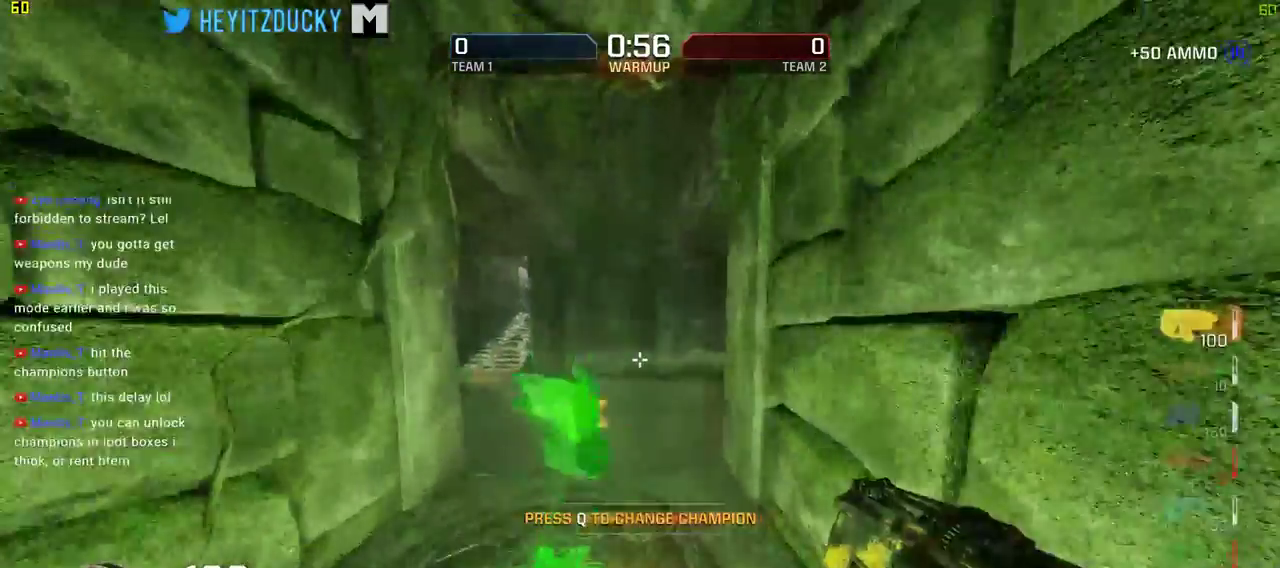
{"keys": ["w"], "mouse": [], "events": [[33, "a", "up"]]}
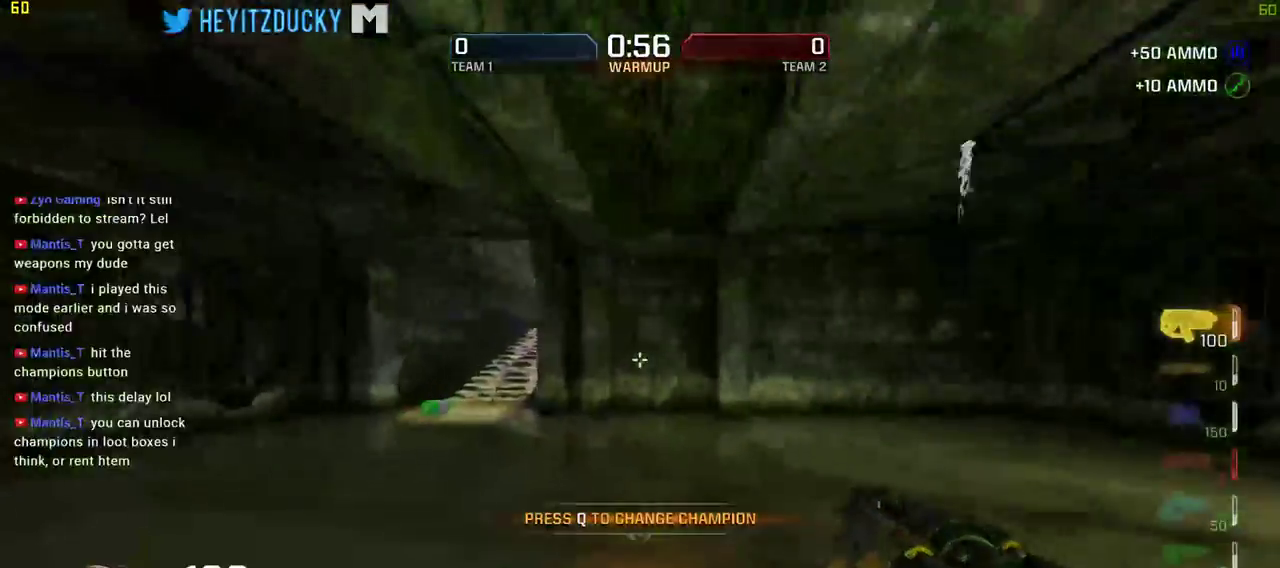
{"keys": ["w"], "mouse": [], "events": []}
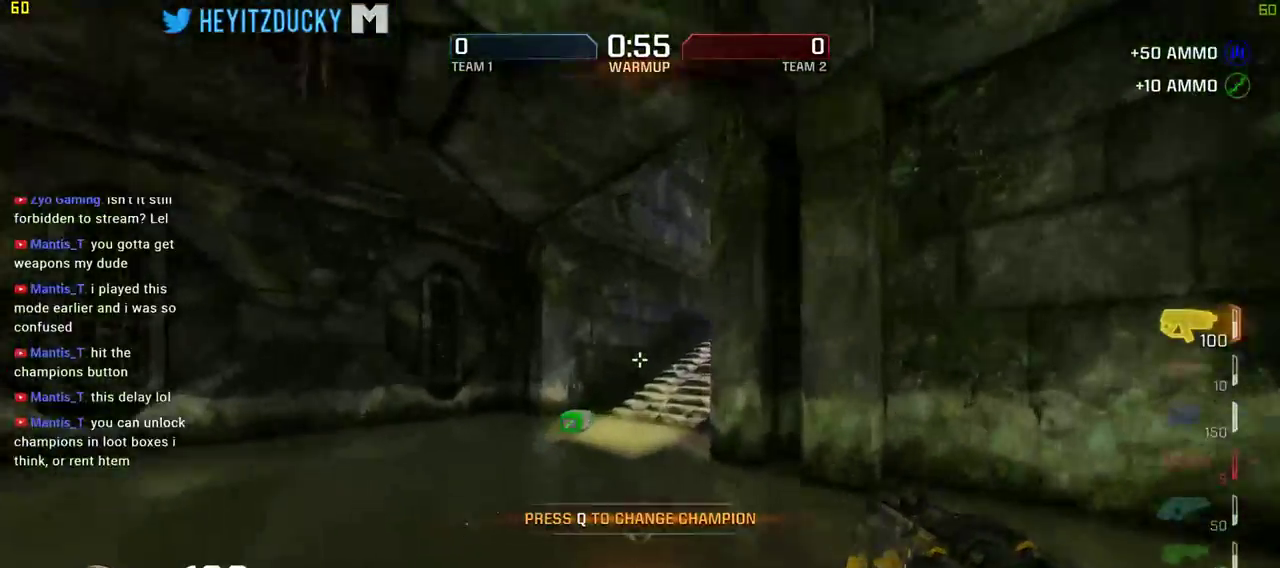
{"keys": ["w"], "mouse": [], "events": [[16, "a", "down"], [433, "a", "up"]]}
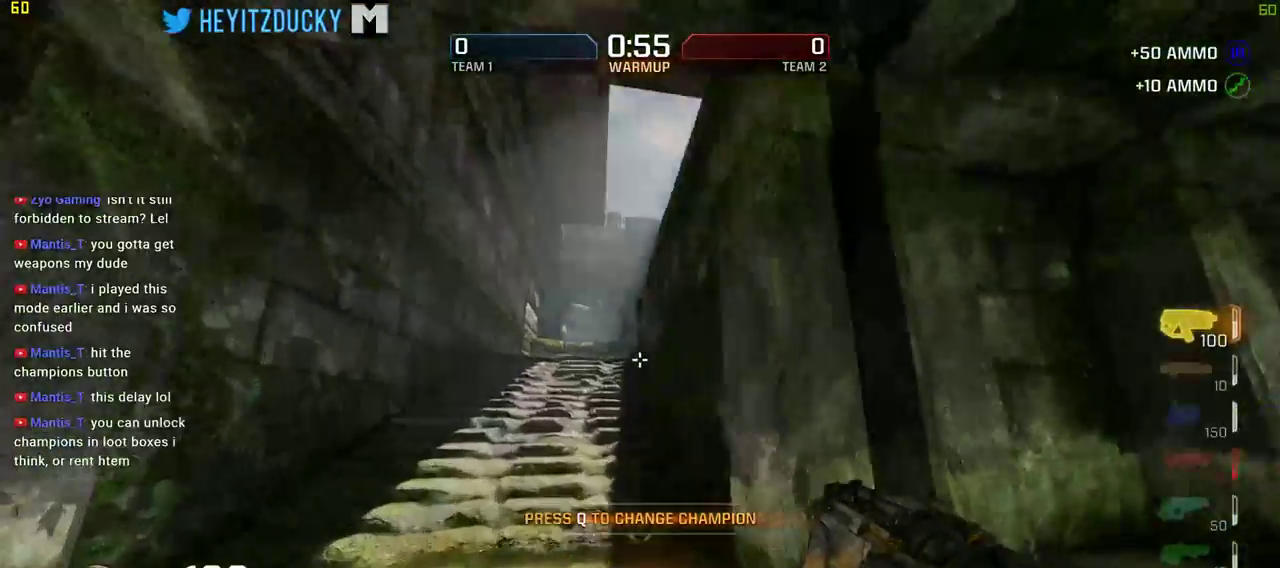
{"keys": ["a", "w"], "mouse": [], "events": [[266, "space", "down"], [366, "a", "down"], [400, "space", "up"]]}
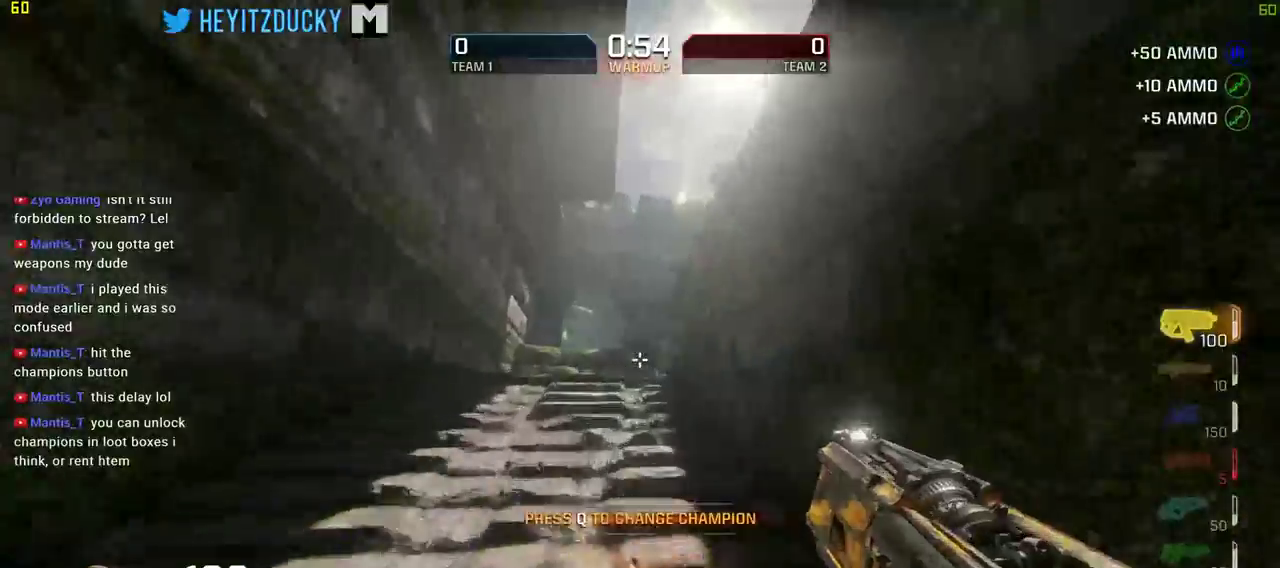
{"keys": ["a", "w"], "mouse": [], "events": []}
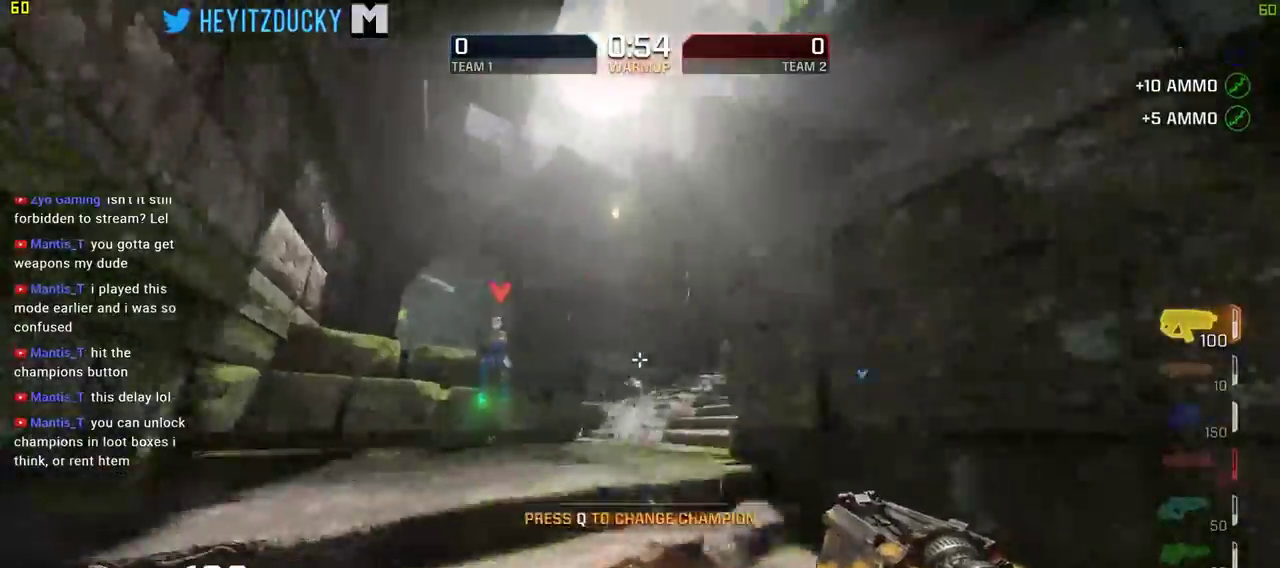
{"keys": ["a"], "mouse": ["left"], "events": [[66, "w", "up"], [100, "a", "up"], [100, "d", "down"], [100, "mouse_left", "down"], [300, "s", "down"], [383, "a", "down"], [433, "s", "up"], [483, "d", "up"]]}
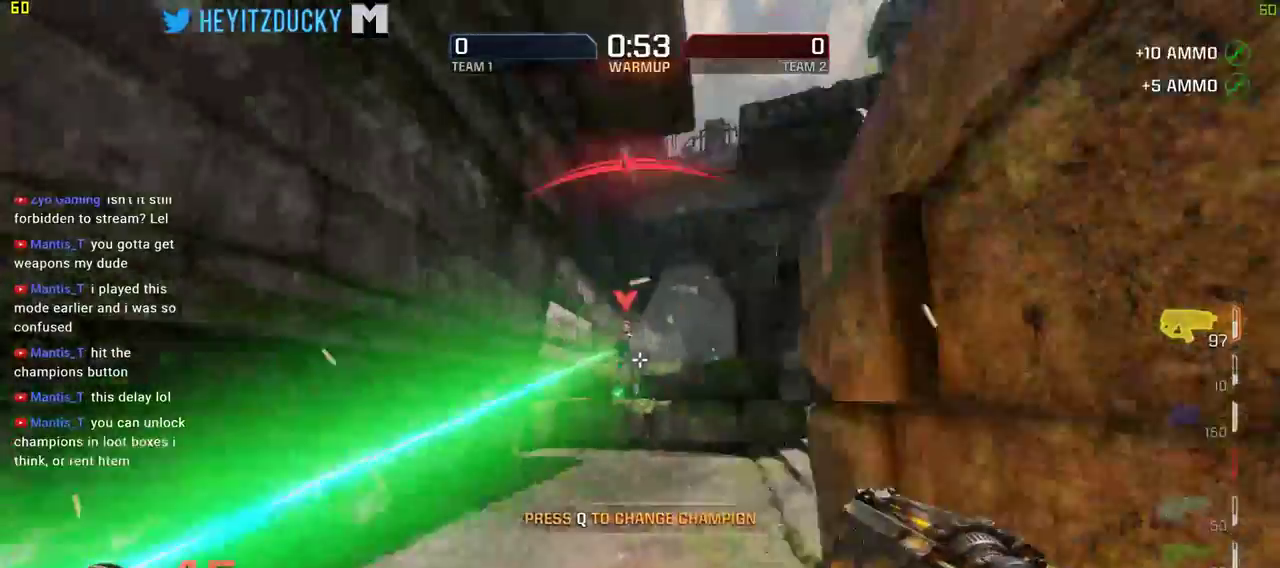
{"keys": ["a"], "mouse": ["left"], "events": [[33, "mouse_left", "up"], [133, "mouse_left", "down"]]}
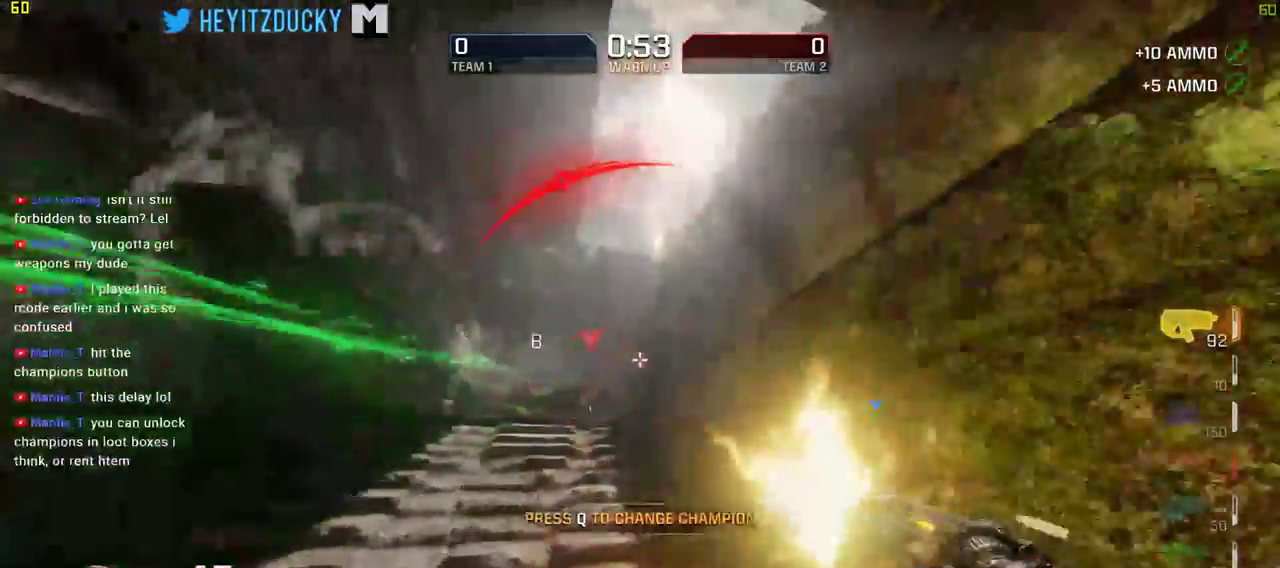
{"keys": ["d"], "mouse": ["left"], "events": [[50, "mouse_left", "up"], [133, "mouse_left", "down"], [133, "s", "down"], [233, "d", "down"], [283, "a", "up"], [283, "s", "up"]]}
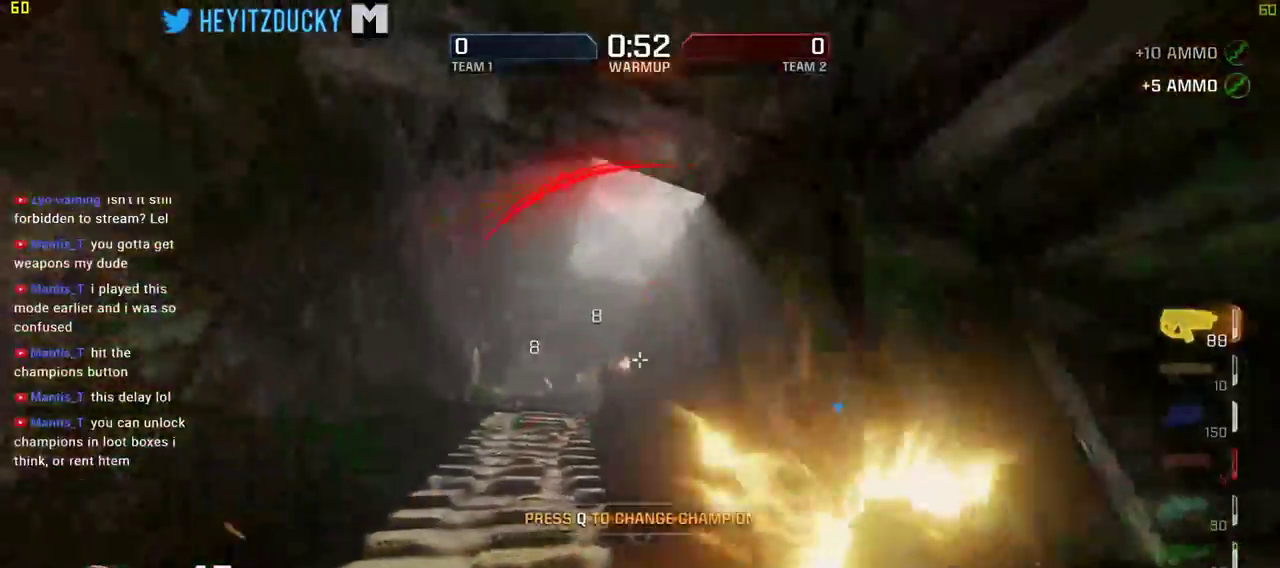
{"keys": ["w"], "mouse": [], "events": [[16, "mouse_left", "up"], [66, "mouse_left", "down"], [116, "w", "down"], [200, "mouse_left", "up"], [300, "d", "up"]]}
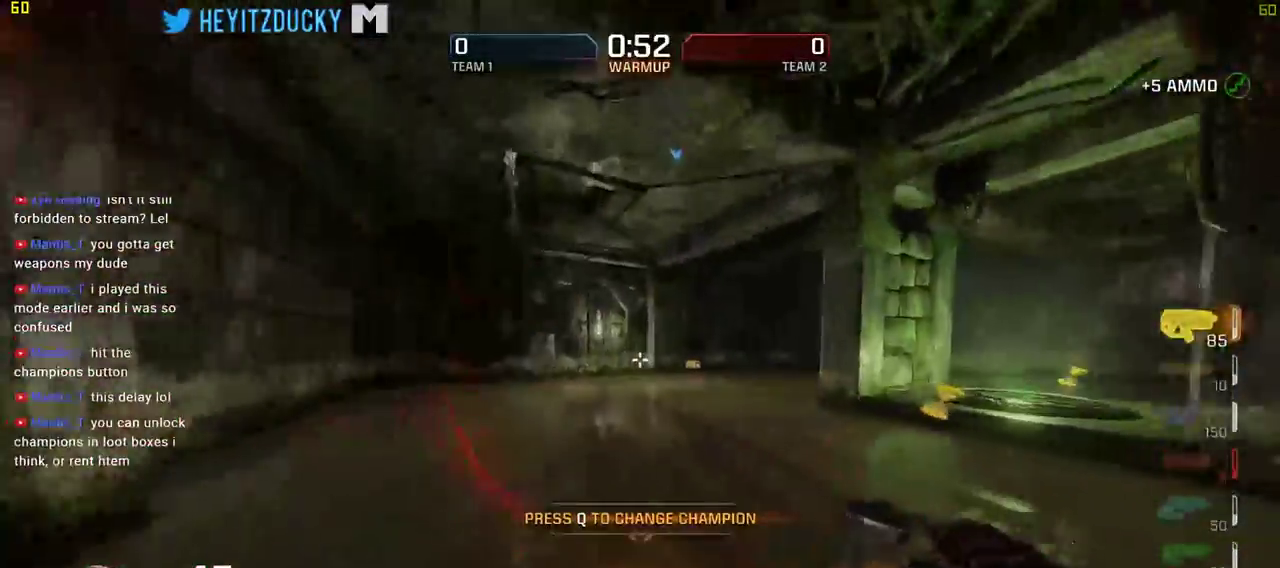
{"keys": ["a", "w"], "mouse": [], "events": [[400, "a", "down"]]}
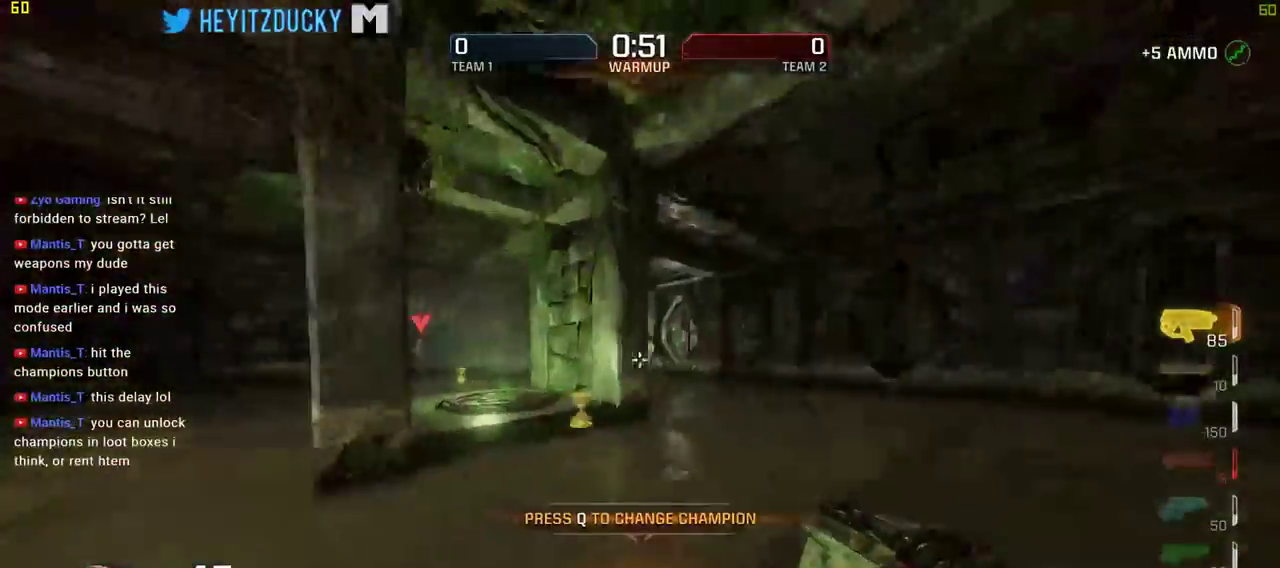
{"keys": ["d", "w"], "mouse": [], "events": [[283, "a", "up"], [383, "d", "down"]]}
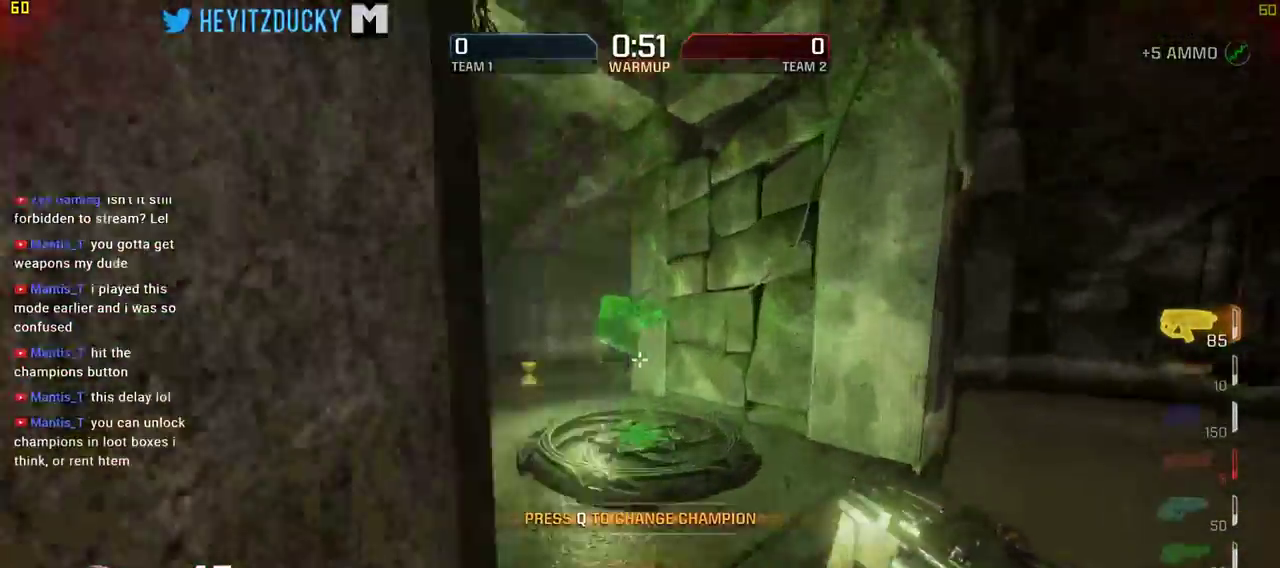
{"keys": ["a", "w"], "mouse": [], "events": [[150, "a", "down"], [150, "d", "up"]]}
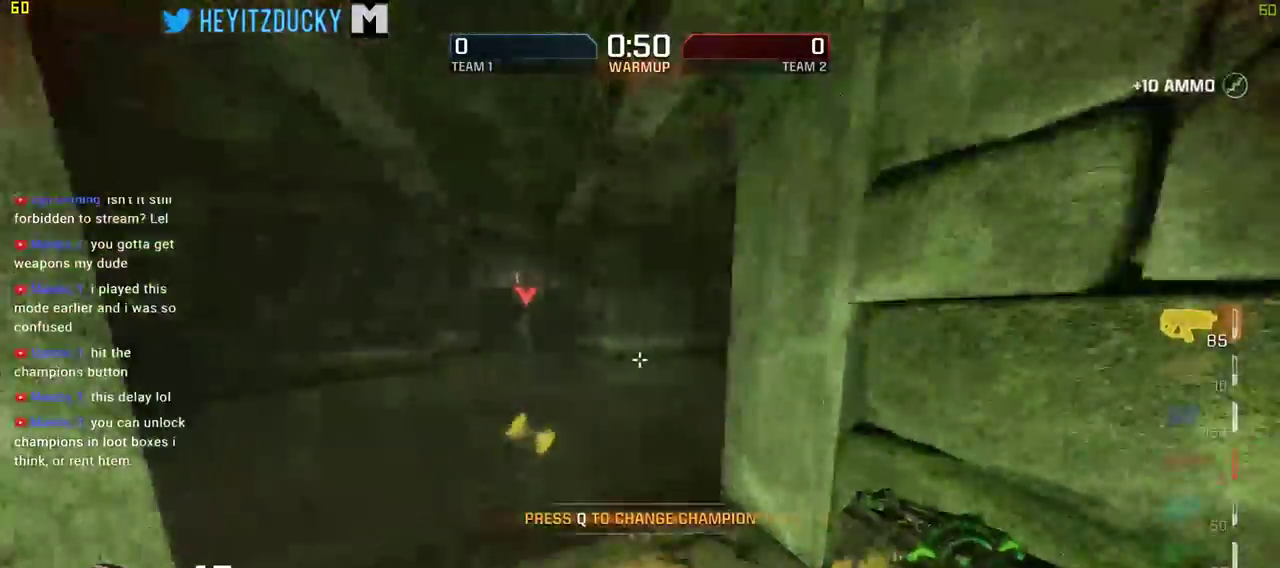
{"keys": ["a"], "mouse": [], "events": [[216, "mouse_wheel_down", "down"], [266, "mouse_wheel_down", "up"], [266, "w", "up"]]}
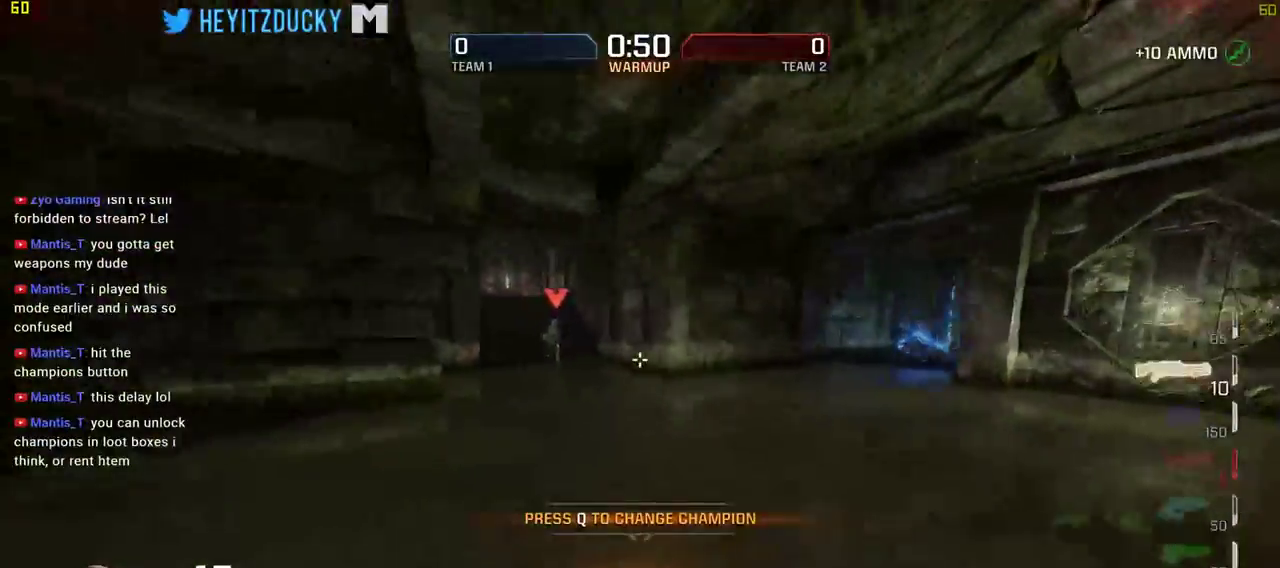
{"keys": ["d", "w"], "mouse": ["left"], "events": [[333, "mouse_left", "down"], [416, "d", "down"], [466, "a", "up"], [466, "w", "down"]]}
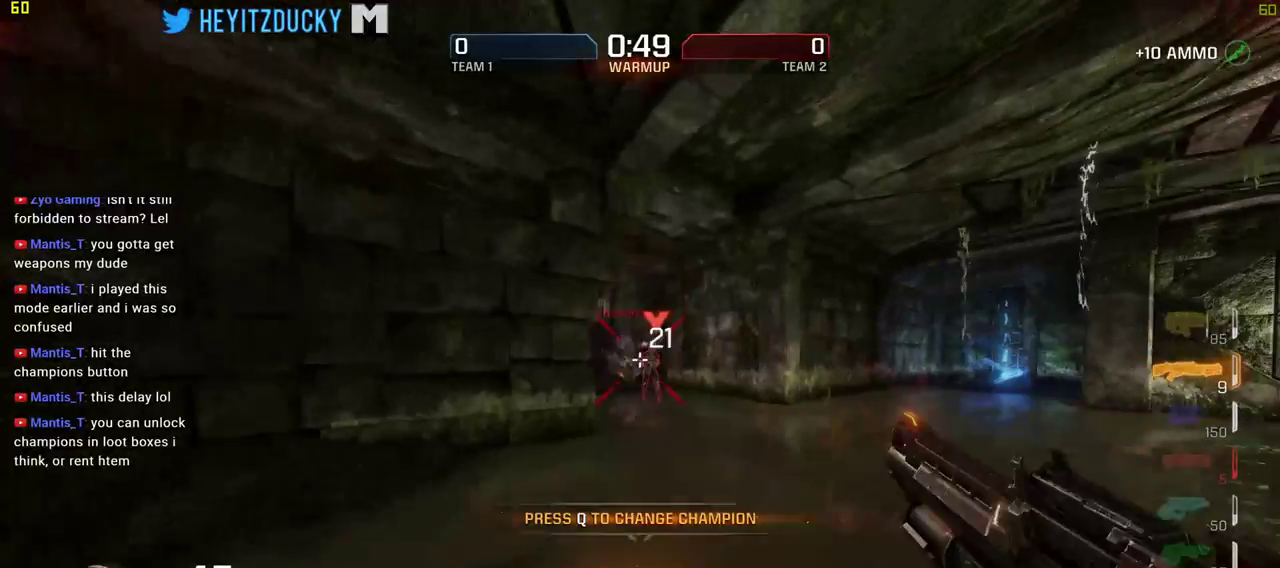
{"keys": ["d"], "mouse": [], "events": [[350, "mouse_left", "up"], [350, "w", "up"]]}
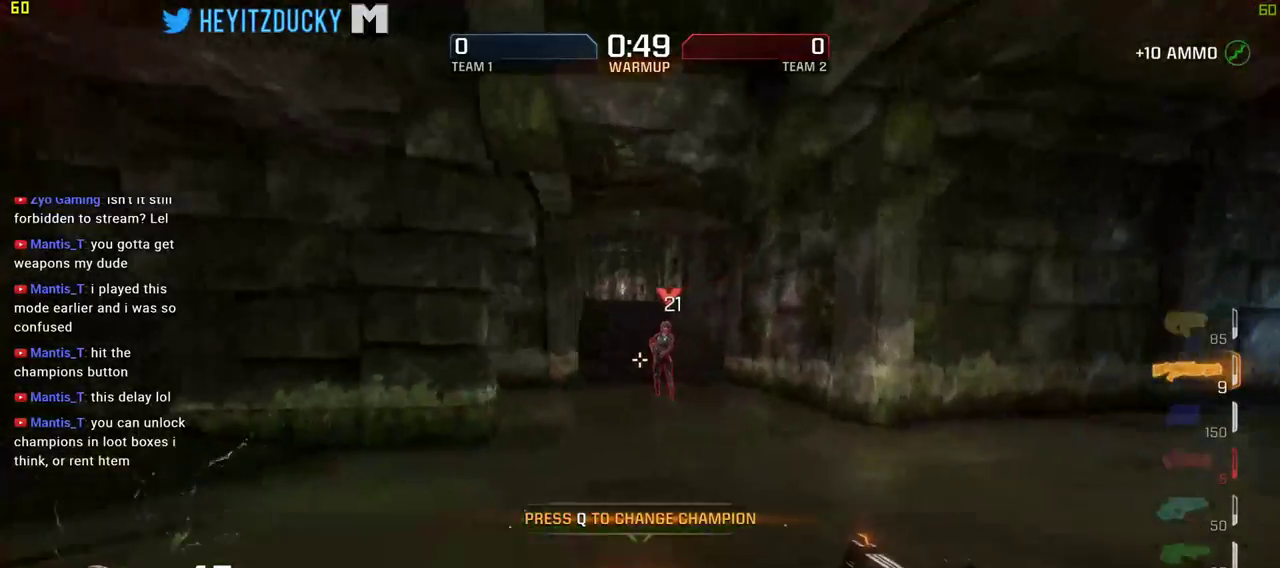
{"keys": ["w"], "mouse": ["left"], "events": [[116, "w", "down"], [166, "space", "down"], [316, "space", "up"], [450, "d", "up"], [450, "mouse_left", "down"]]}
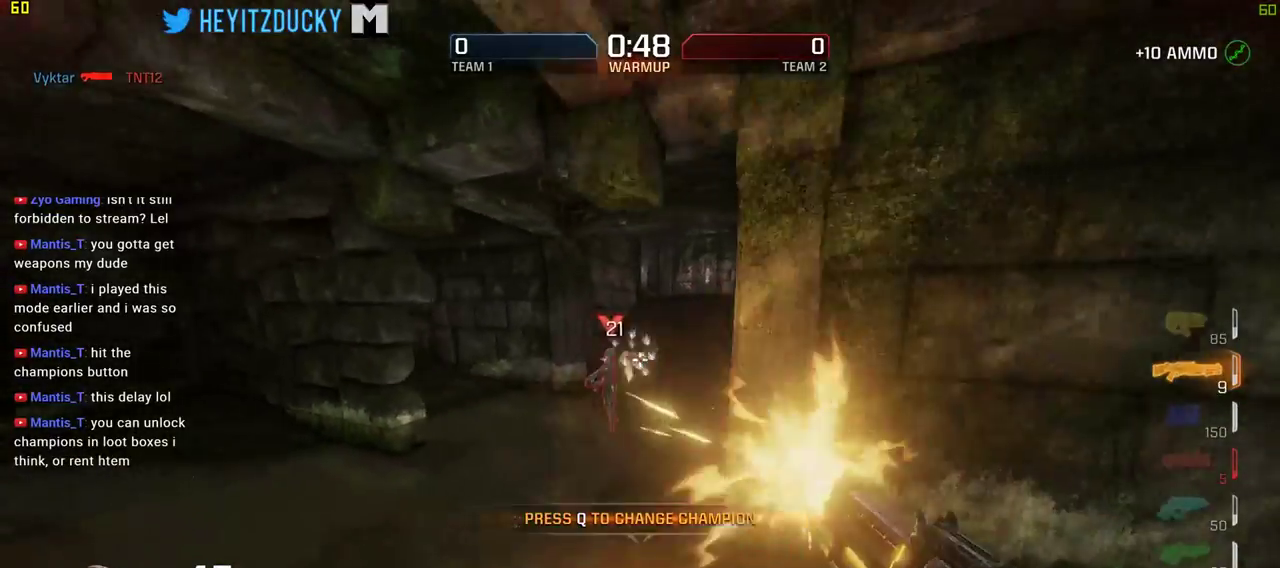
{"keys": ["a", "w"], "mouse": [], "events": [[50, "a", "down"], [100, "mouse_left", "up"], [133, "mouse_left", "down"], [233, "mouse_left", "up"]]}
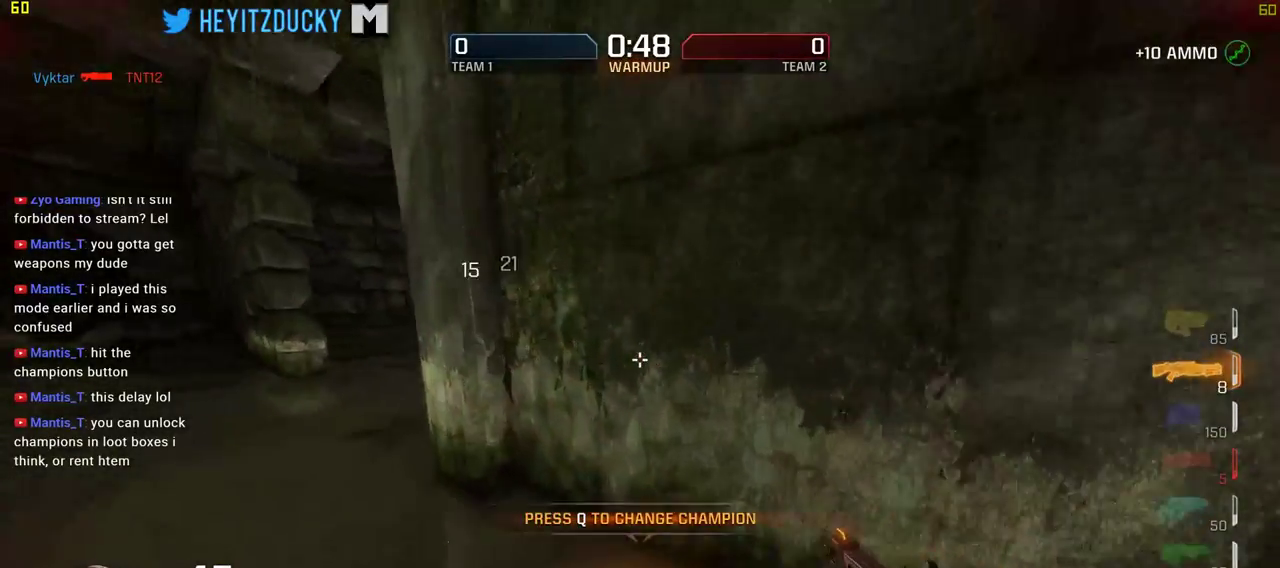
{"keys": ["a"], "mouse": [], "events": [[66, "space", "down"], [66, "w", "up"], [200, "space", "up"]]}
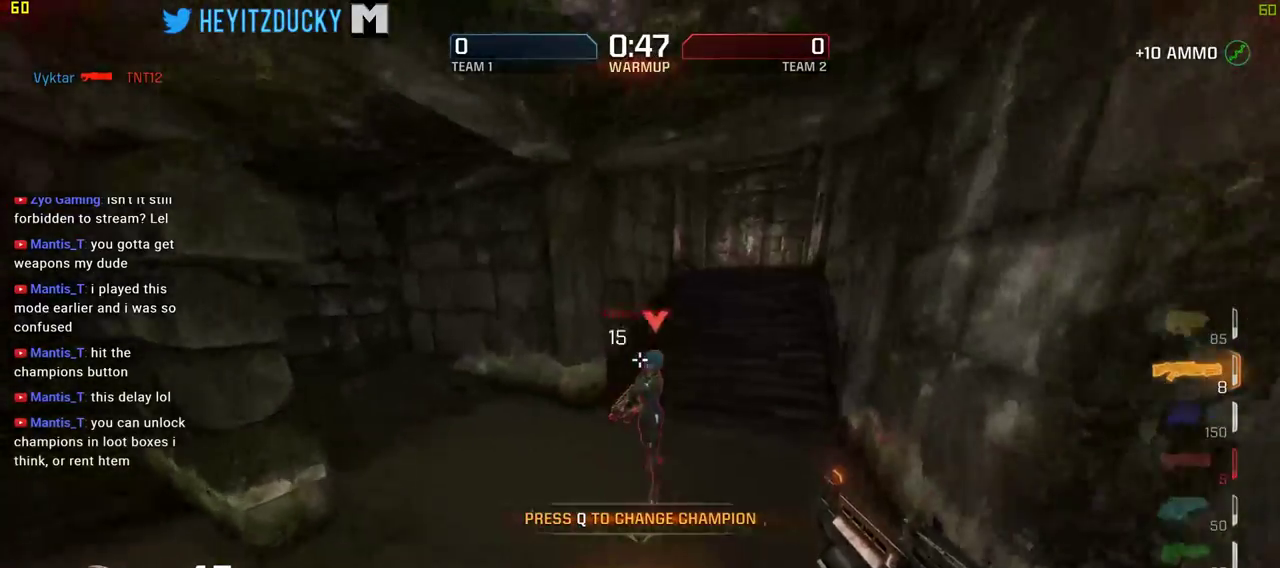
{"keys": ["a", "s"], "mouse": [], "events": [[66, "mouse_left", "down"], [350, "s", "down"], [450, "mouse_left", "up"]]}